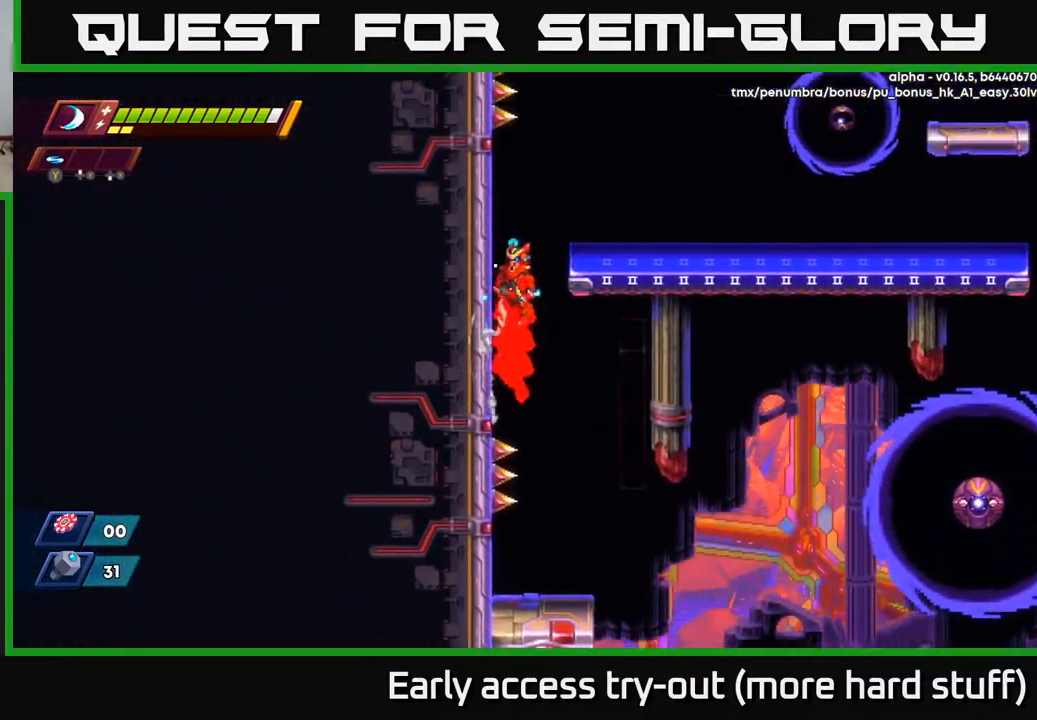
Gameplay with a controller (Xbox layout); each line is a JSON object with the inputs held at the frame after it. "events" lists button and stick changes between this image and that frame as [ms after this image, input, new state], when the widget could be followed in between. Not read: left_stick.
{"buttons": ["A", "R2", "DPAD_RIGHT"], "right_stick": "center", "events": [[83, "DPAD_RIGHT", "down"], [333, "A", "up"], [350, "R2", "up"], [450, "A", "down"], [483, "R2", "down"]]}
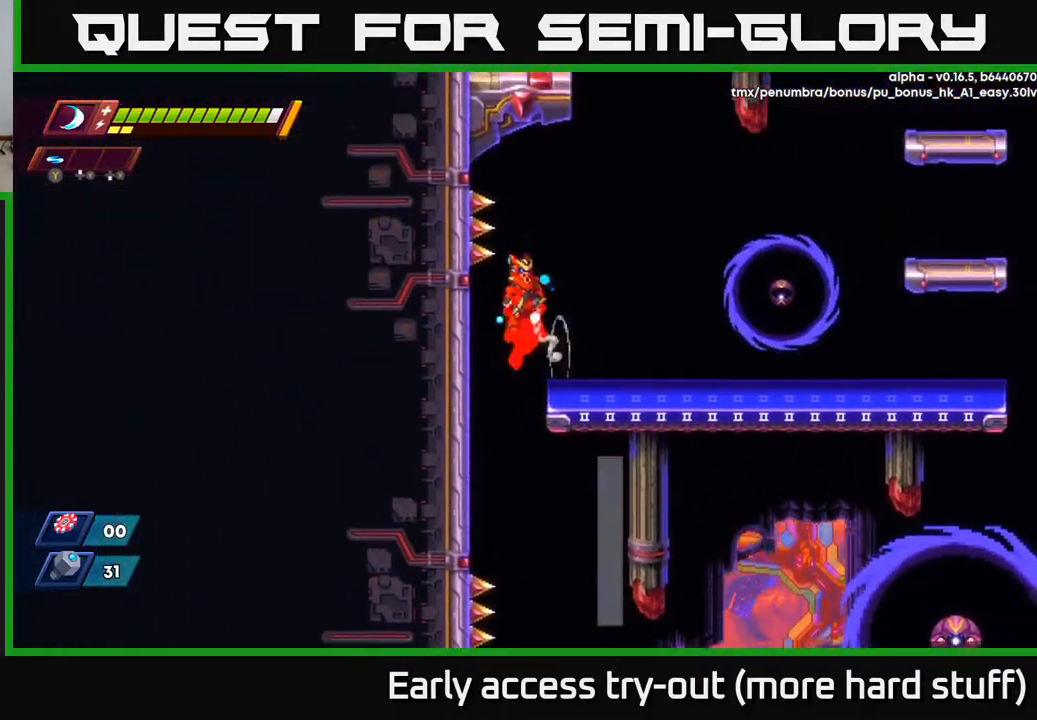
{"buttons": ["DPAD_RIGHT"], "right_stick": "center", "events": [[67, "R2", "up"], [133, "A", "up"], [333, "X", "down"], [433, "X", "up"]]}
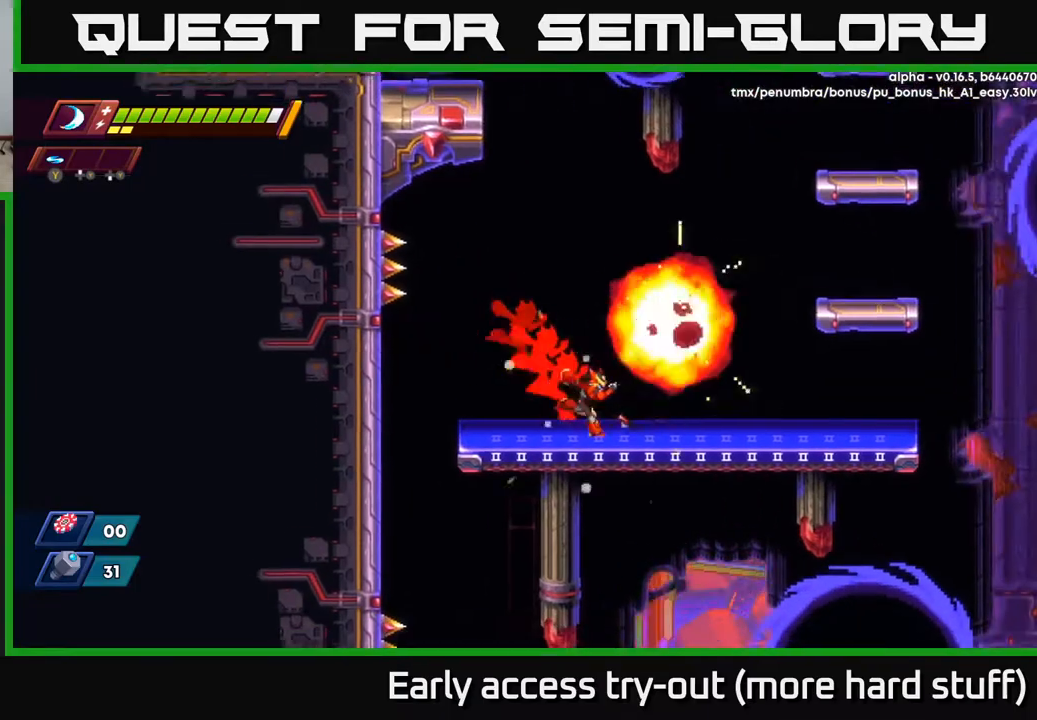
{"buttons": ["R2", "DPAD_RIGHT"], "right_stick": "center", "events": [[83, "R2", "down"], [283, "A", "down"], [467, "A", "up"]]}
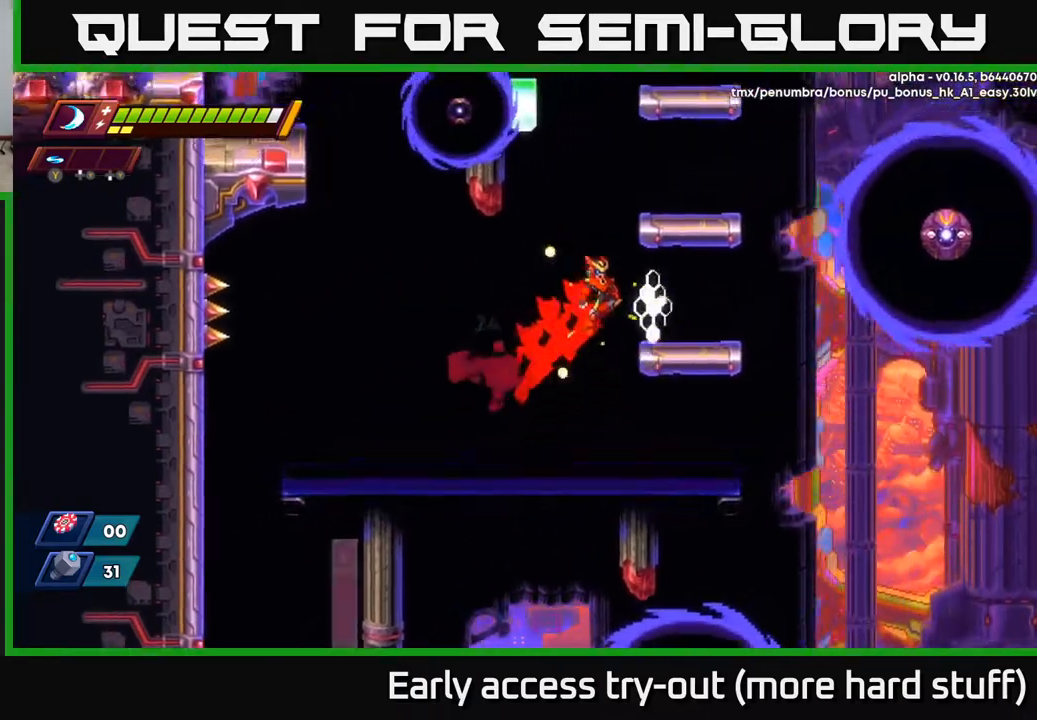
{"buttons": [], "right_stick": "center", "events": [[17, "A", "down"], [133, "A", "up"], [150, "R2", "up"], [267, "DPAD_RIGHT", "up"]]}
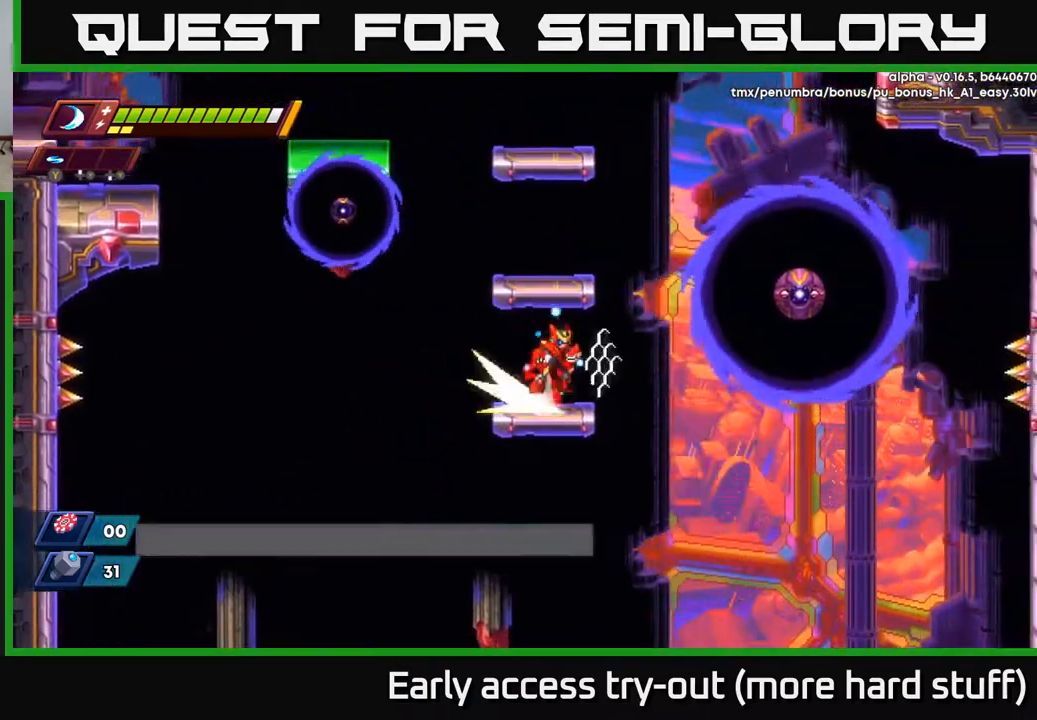
{"buttons": ["DPAD_RIGHT"], "right_stick": "center", "events": [[33, "A", "down"], [33, "R2", "down"], [83, "DPAD_LEFT", "down"], [233, "X", "down"], [250, "DPAD_LEFT", "up"], [333, "R2", "up"], [383, "X", "up"], [400, "DPAD_RIGHT", "down"], [417, "A", "up"]]}
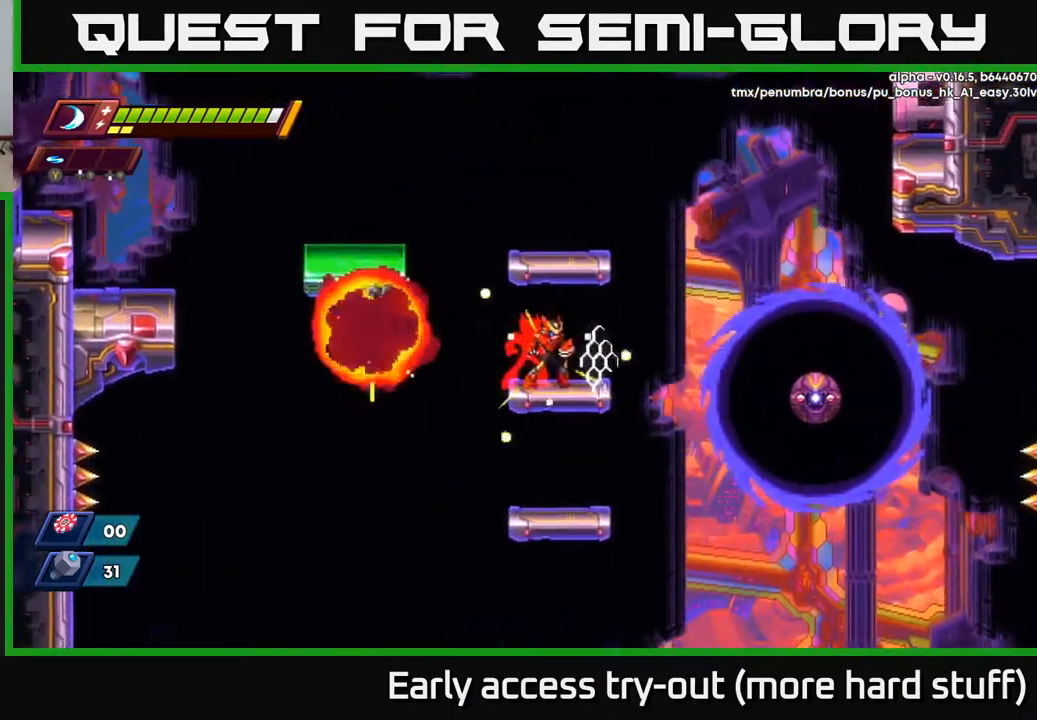
{"buttons": [], "right_stick": "center", "events": [[50, "DPAD_RIGHT", "up"], [117, "A", "down"], [117, "R2", "down"], [400, "A", "up"], [400, "R2", "up"]]}
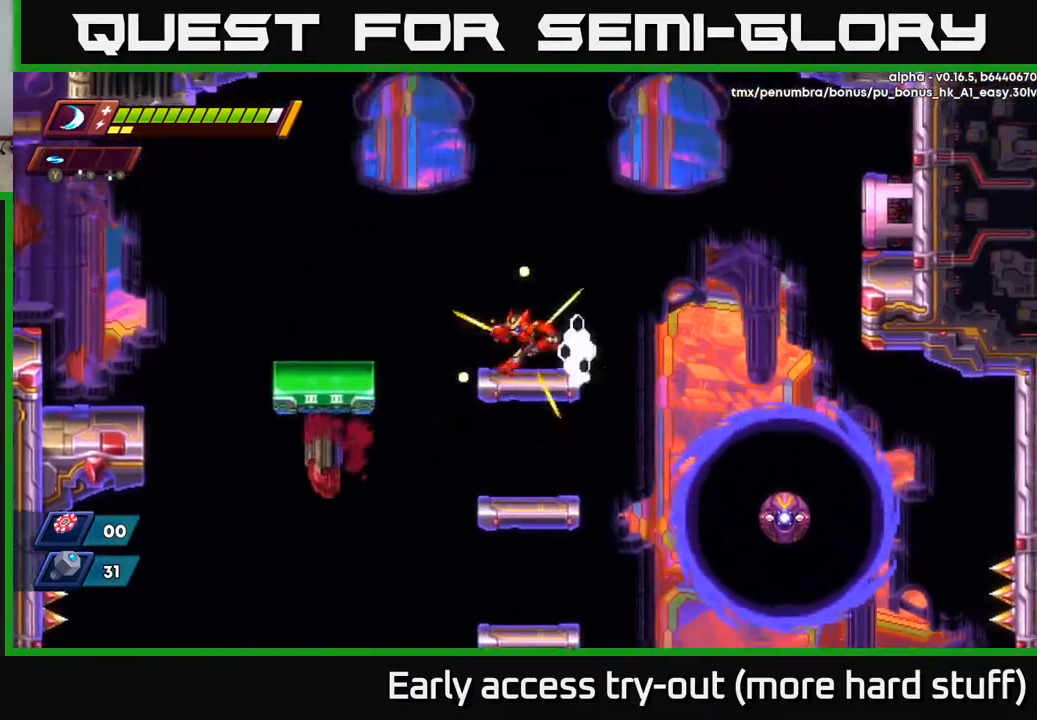
{"buttons": ["DPAD_LEFT"], "right_stick": "center", "events": [[50, "DPAD_LEFT", "down"], [117, "A", "down"], [133, "R2", "down"], [283, "A", "up"], [300, "R2", "up"]]}
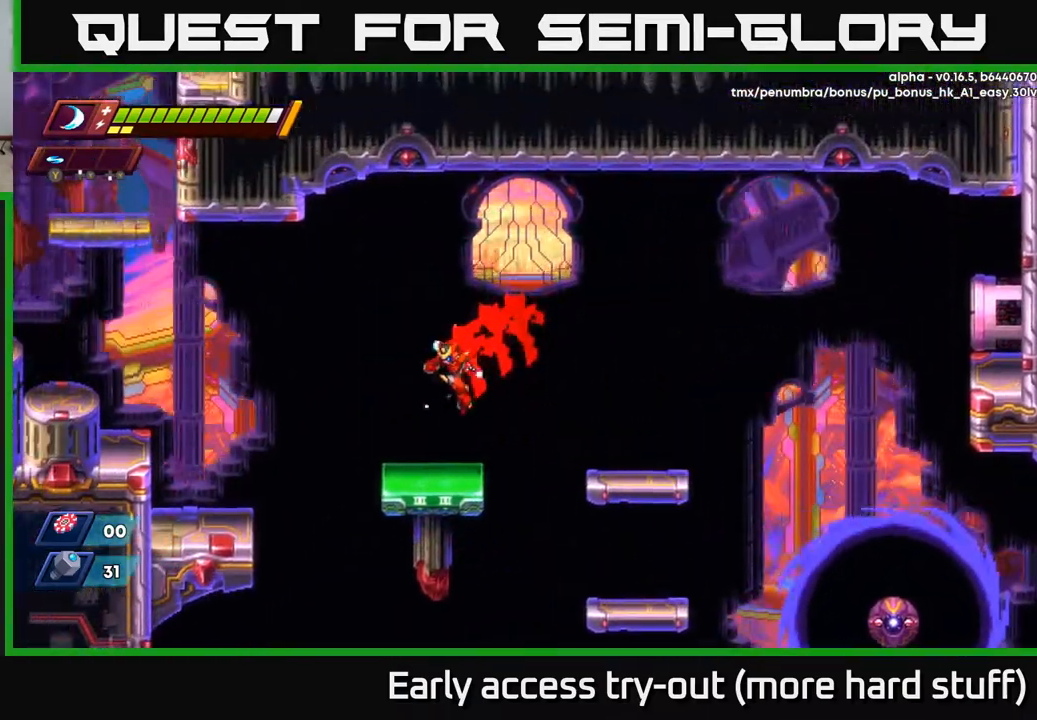
{"buttons": ["A", "R2", "DPAD_LEFT"], "right_stick": "center", "events": [[267, "R2", "down"], [283, "A", "down"]]}
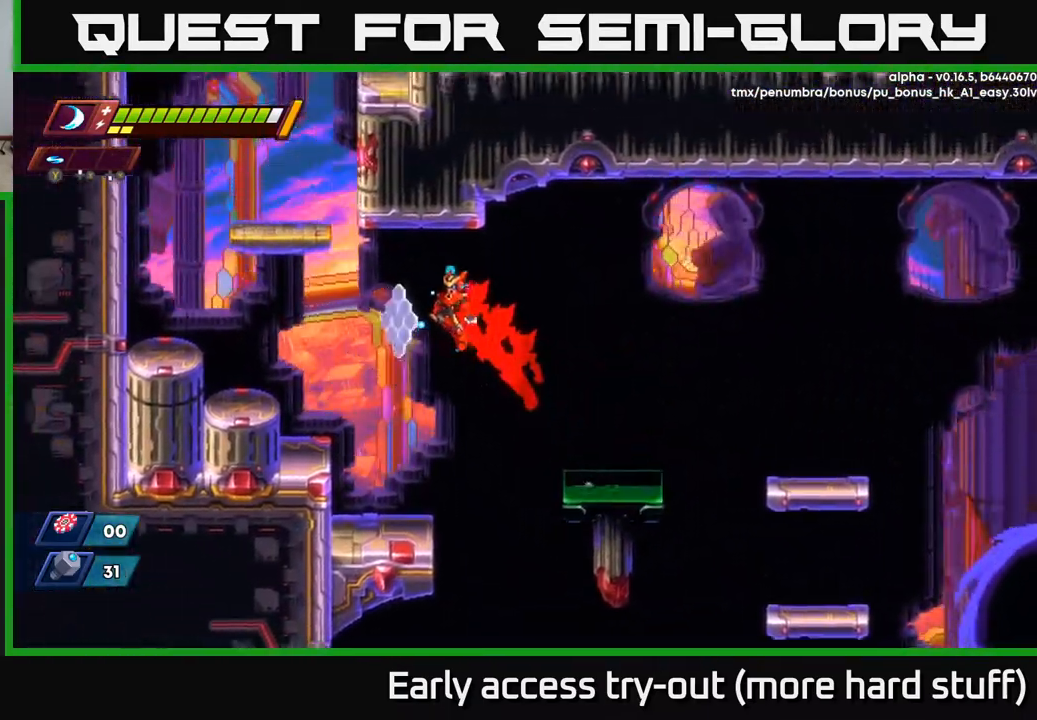
{"buttons": ["A", "R2", "DPAD_LEFT"], "right_stick": "center", "events": [[67, "DPAD_LEFT", "up"], [150, "A", "up"], [150, "DPAD_LEFT", "down"], [150, "R2", "up"], [333, "A", "down"], [333, "R2", "down"]]}
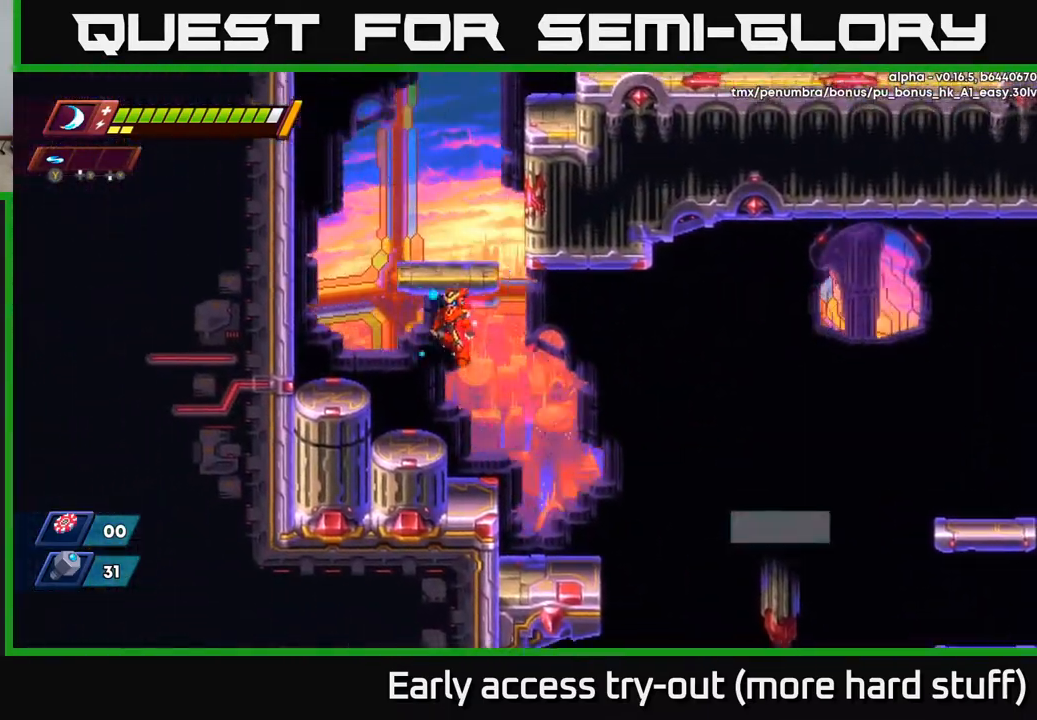
{"buttons": ["R2", "DPAD_LEFT"], "right_stick": "center", "events": [[50, "R2", "up"], [133, "A", "up"], [333, "A", "down"], [333, "R2", "down"], [500, "A", "up"]]}
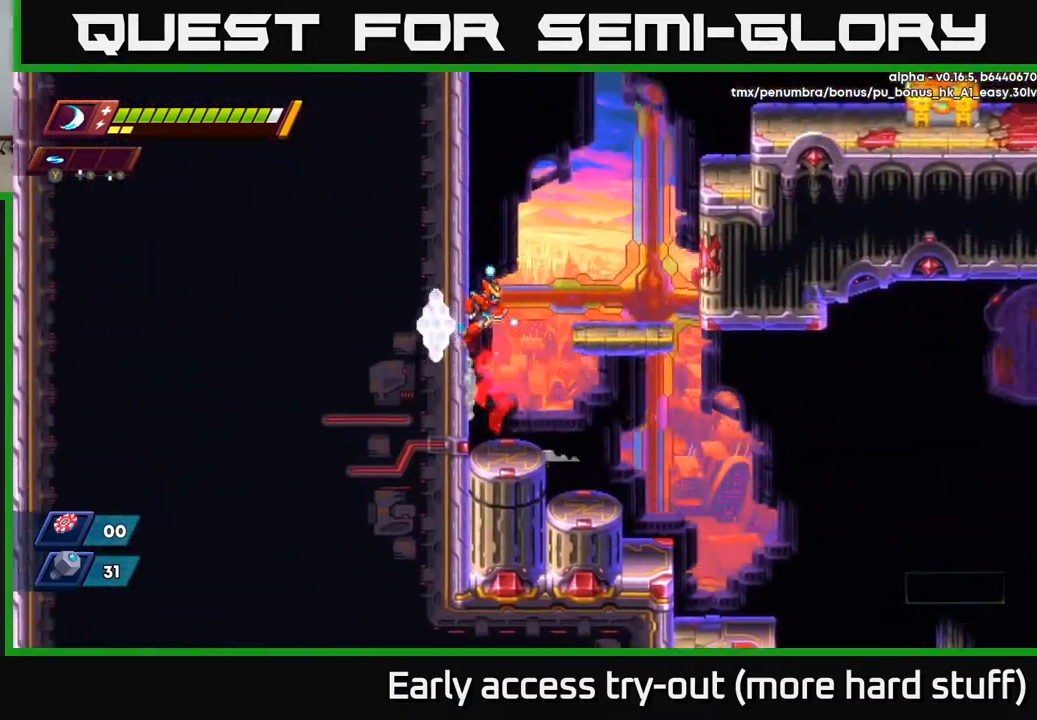
{"buttons": ["A", "R2", "DPAD_RIGHT"], "right_stick": "center", "events": [[67, "A", "down"], [233, "A", "up"], [350, "DPAD_LEFT", "up"], [367, "A", "down"], [367, "DPAD_RIGHT", "down"]]}
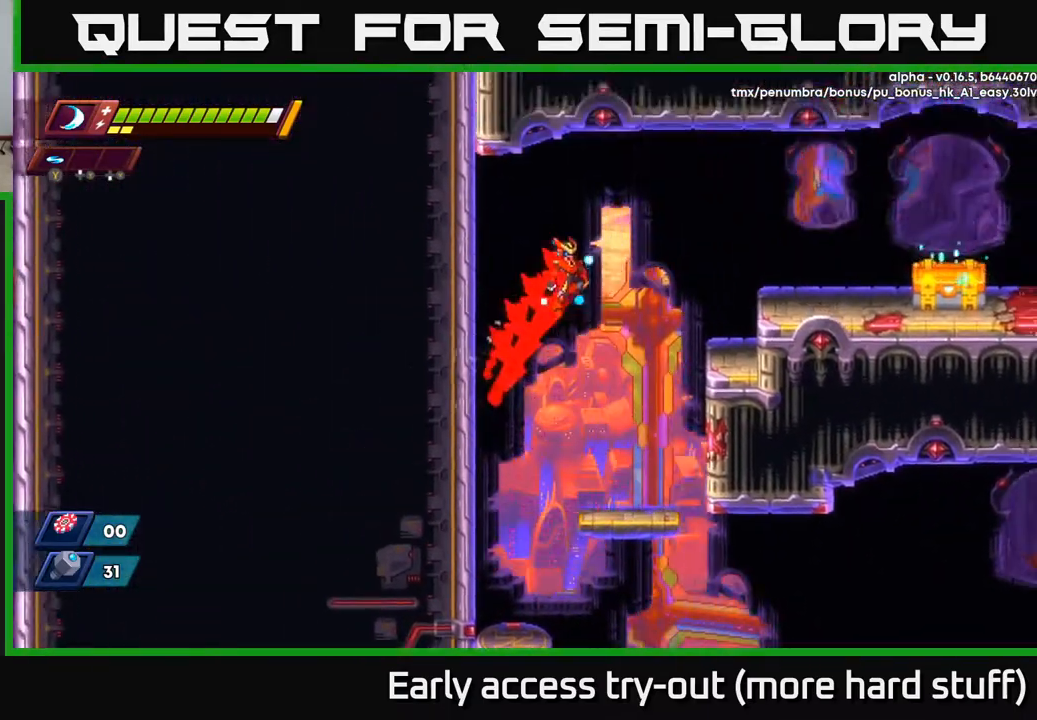
{"buttons": ["R2", "DPAD_RIGHT"], "right_stick": "center", "events": [[150, "A", "up"], [233, "A", "down"], [417, "A", "up"]]}
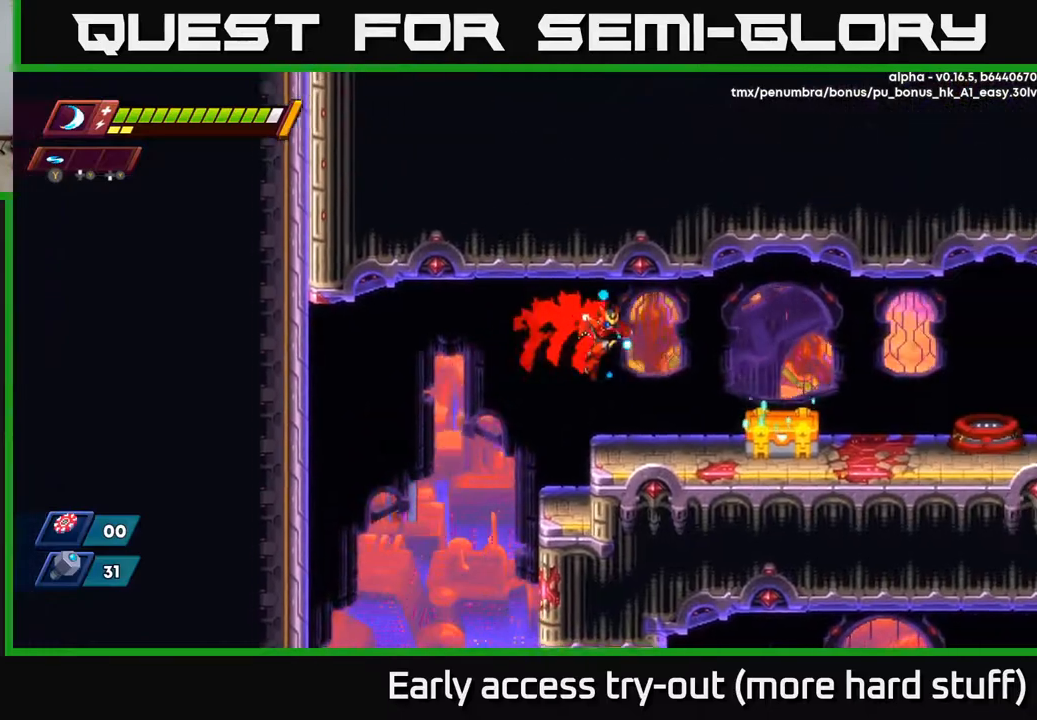
{"buttons": ["X"], "right_stick": "center", "events": [[200, "X", "down"], [217, "R2", "up"], [267, "X", "up"], [333, "X", "down"], [383, "DPAD_RIGHT", "up"], [417, "X", "up"], [483, "X", "down"]]}
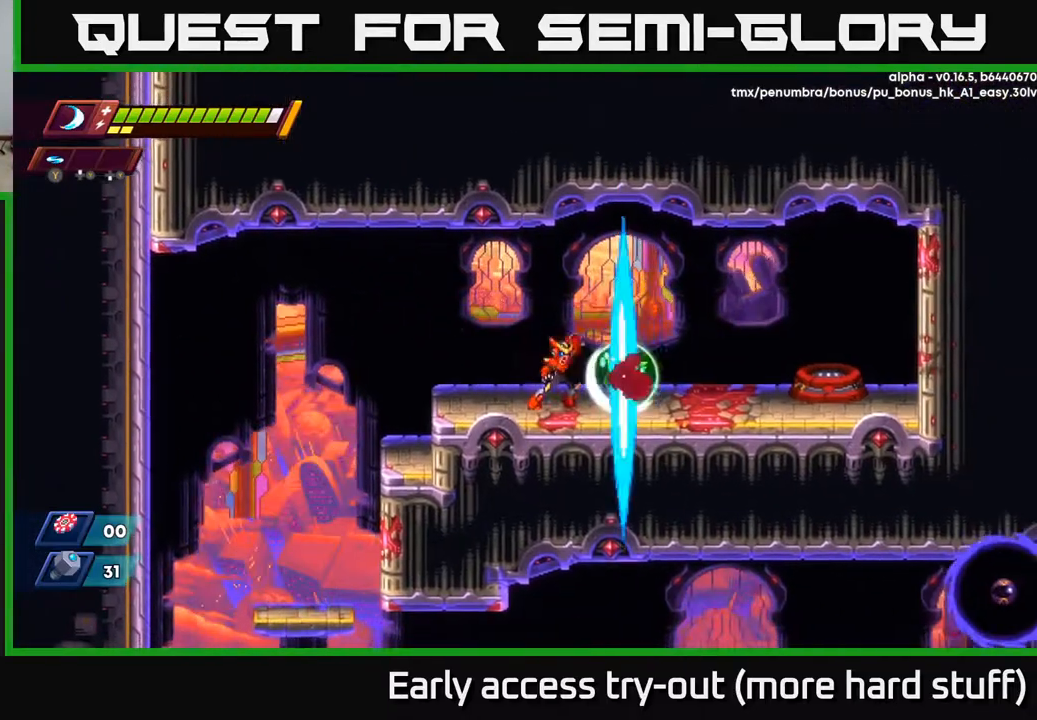
{"buttons": [], "right_stick": "center", "events": [[67, "X", "up"], [150, "X", "down"], [217, "A", "down"], [267, "X", "up"], [333, "A", "up"]]}
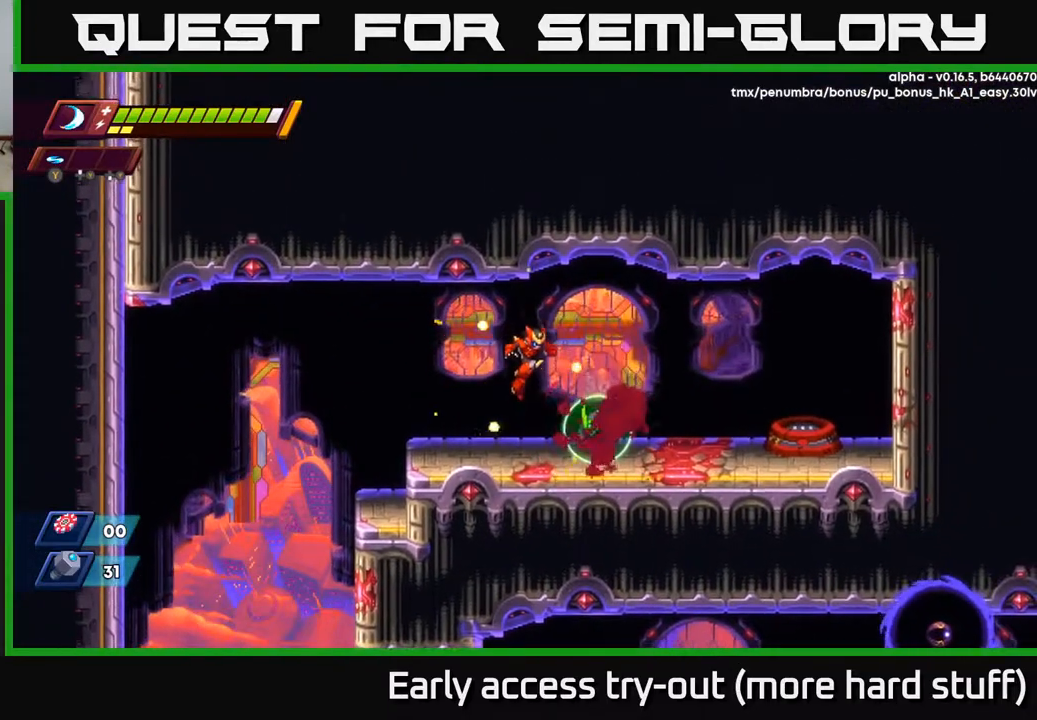
{"buttons": ["DPAD_RIGHT"], "right_stick": "center", "events": [[283, "DPAD_RIGHT", "down"]]}
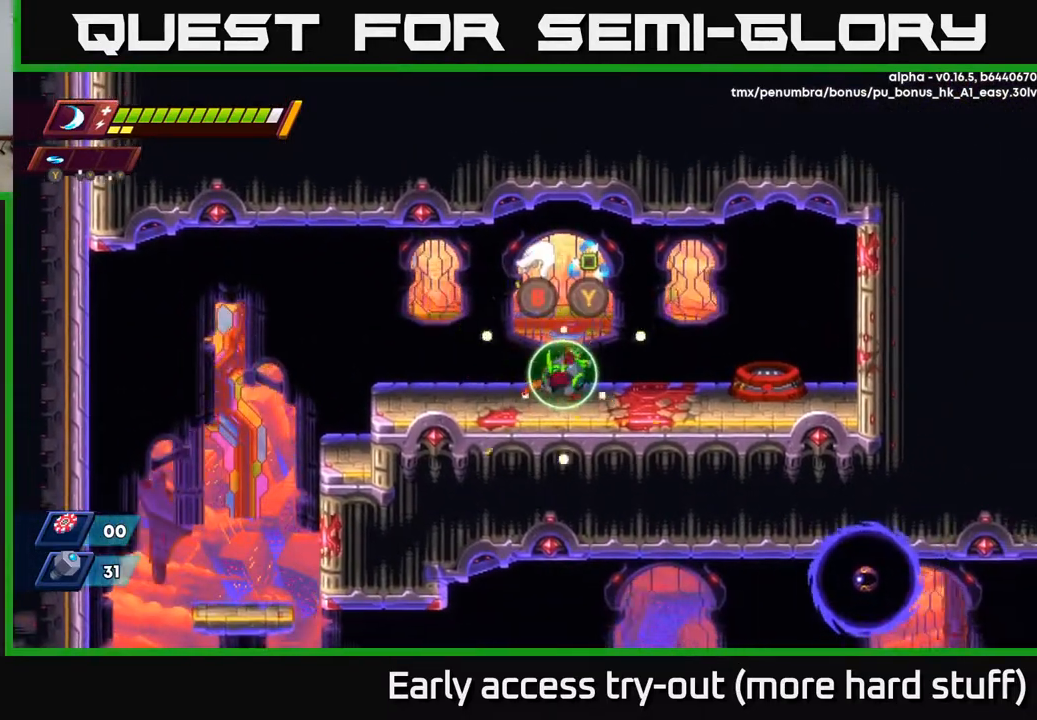
{"buttons": [], "right_stick": "center", "events": [[67, "DPAD_RIGHT", "up"]]}
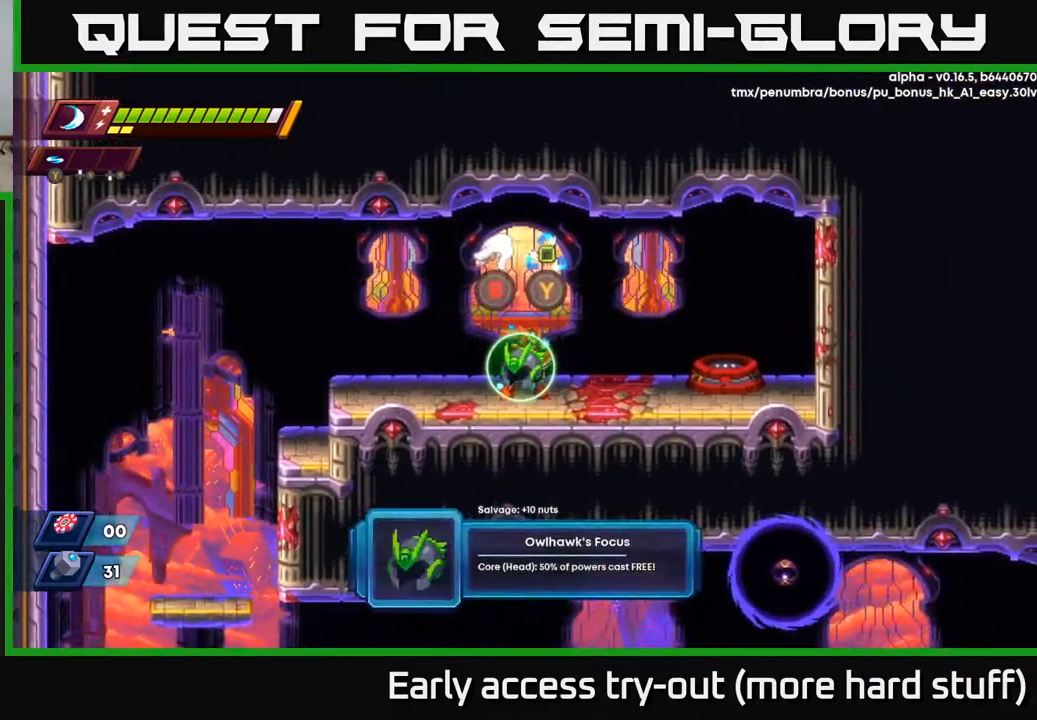
{"buttons": [], "right_stick": "center", "events": []}
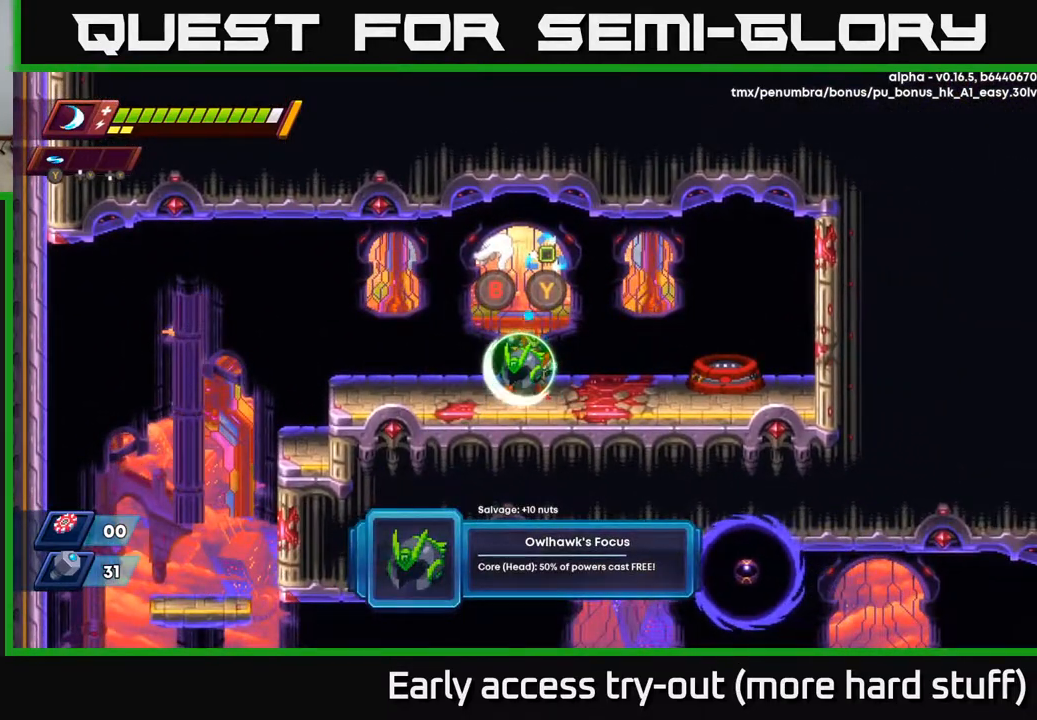
{"buttons": [], "right_stick": "center", "events": []}
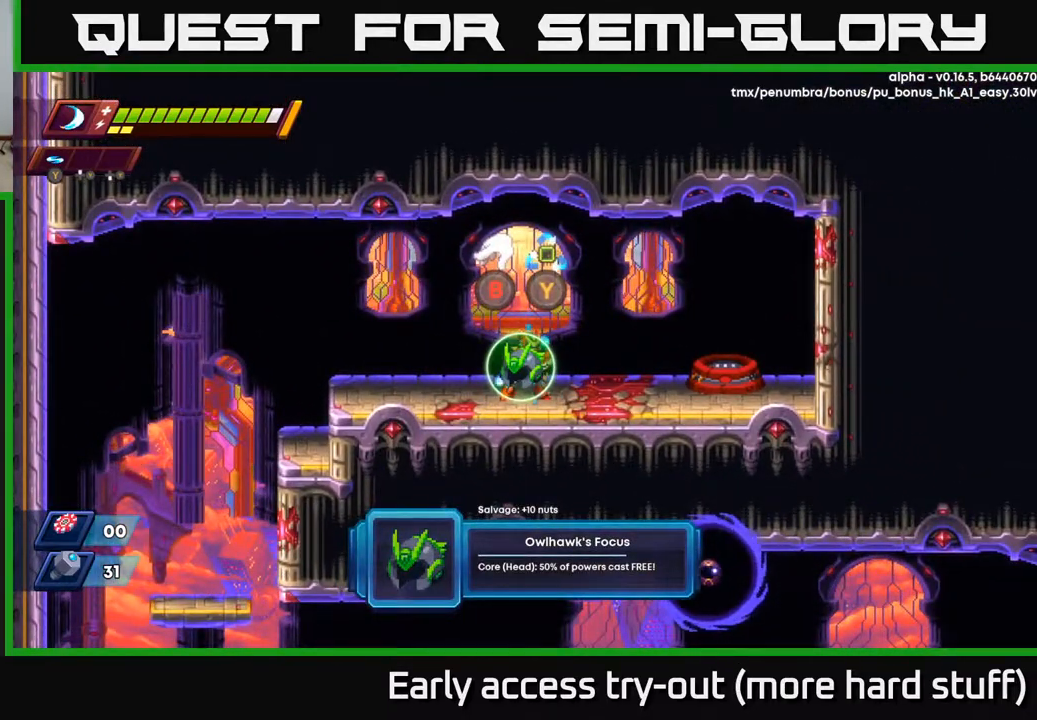
{"buttons": [], "right_stick": "center", "events": []}
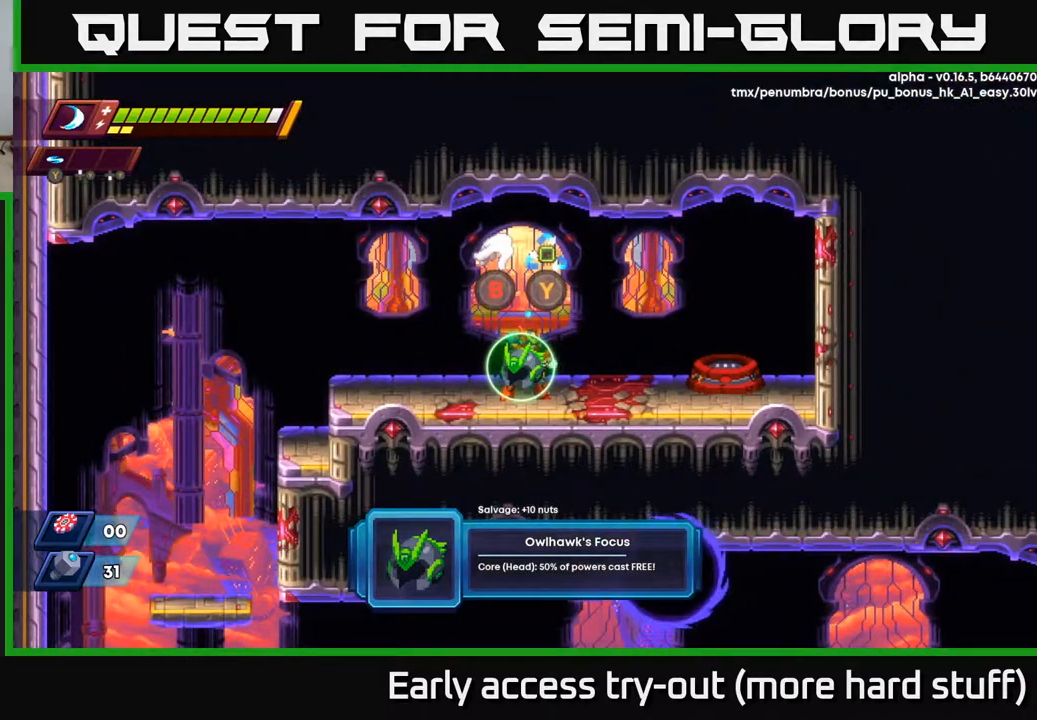
{"buttons": [], "right_stick": "center", "events": []}
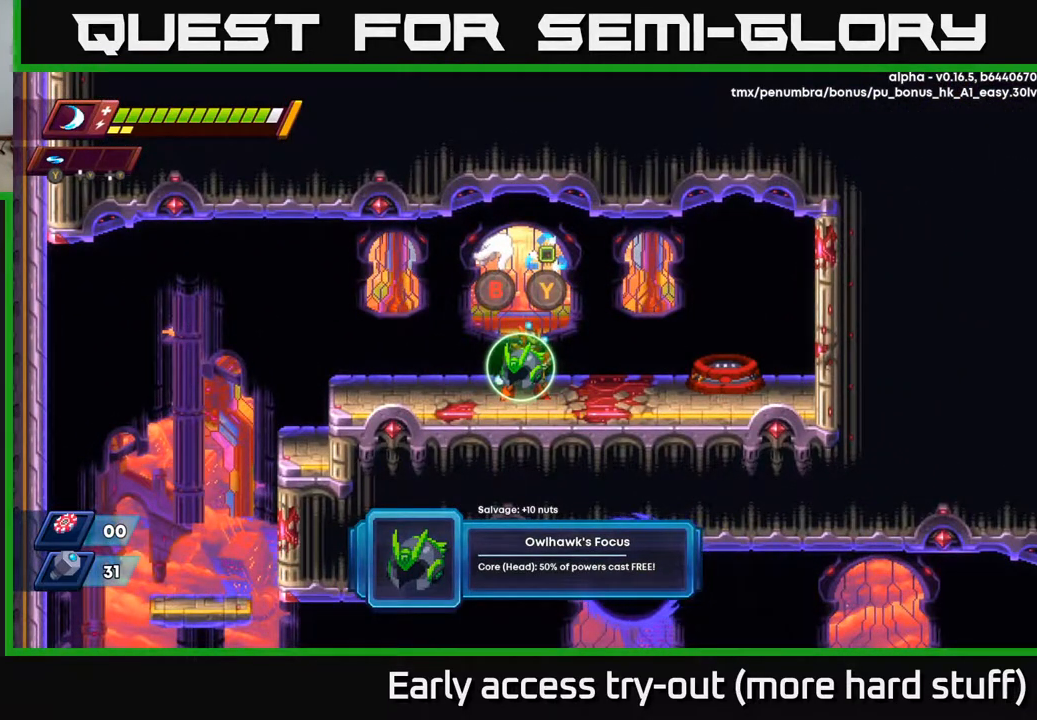
{"buttons": [], "right_stick": "center", "events": []}
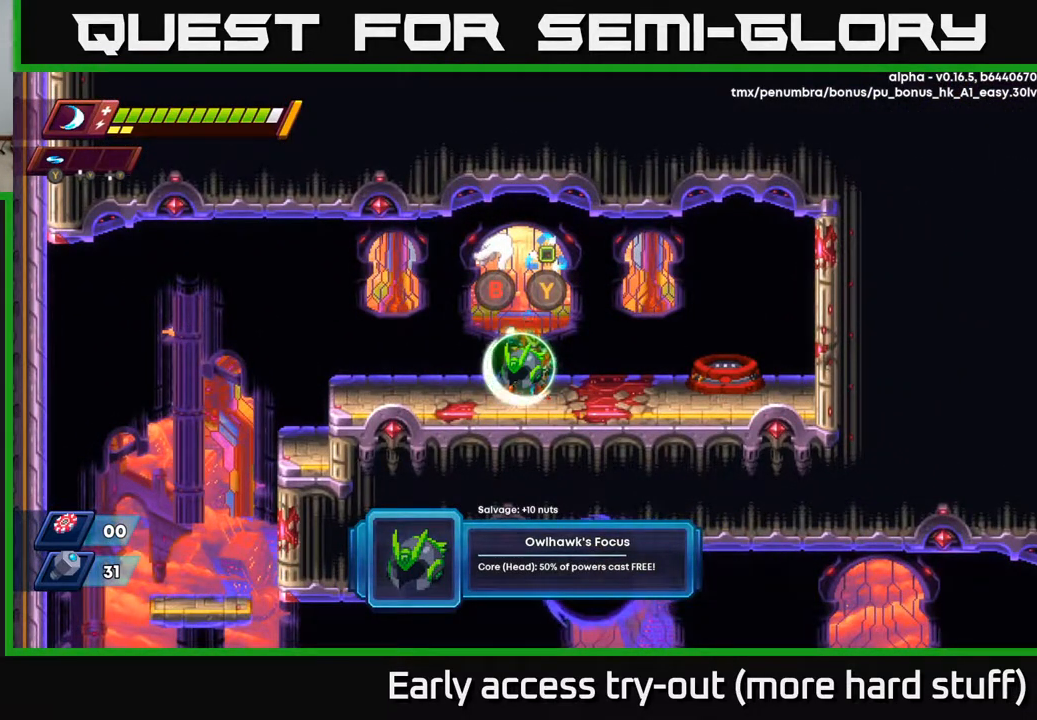
{"buttons": ["R2", "DPAD_RIGHT"], "right_stick": "center", "events": [[83, "Y", "down"], [133, "Y", "up"], [300, "DPAD_RIGHT", "down"], [400, "R2", "down"]]}
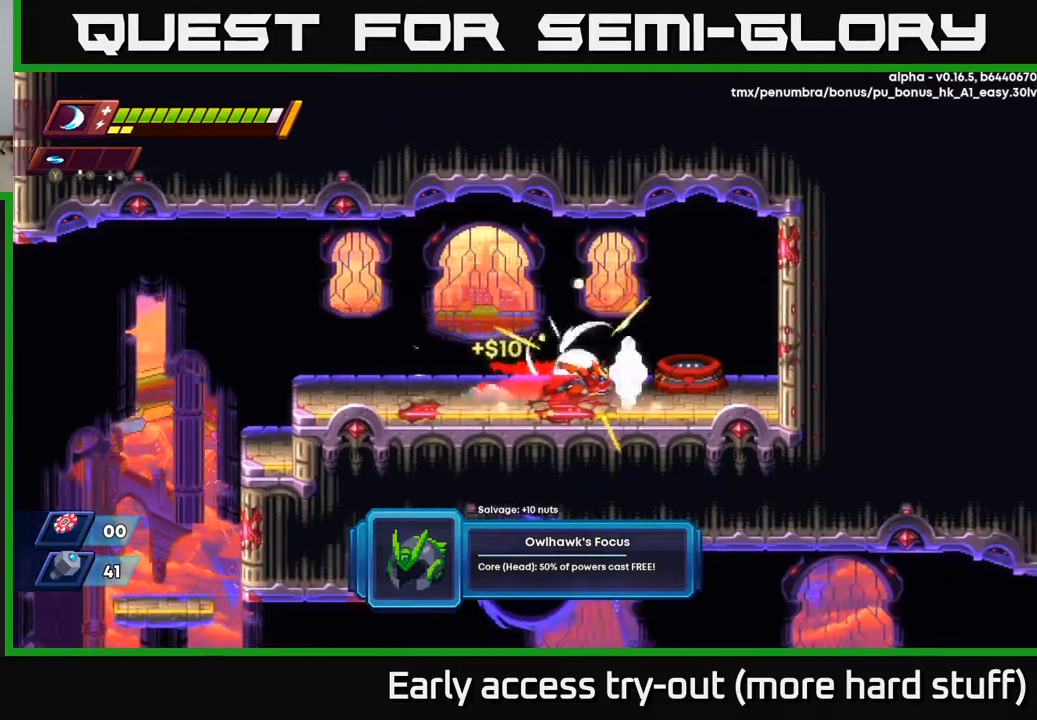
{"buttons": ["B"], "right_stick": "center", "events": [[267, "R2", "up"], [417, "DPAD_RIGHT", "up"], [467, "B", "down"]]}
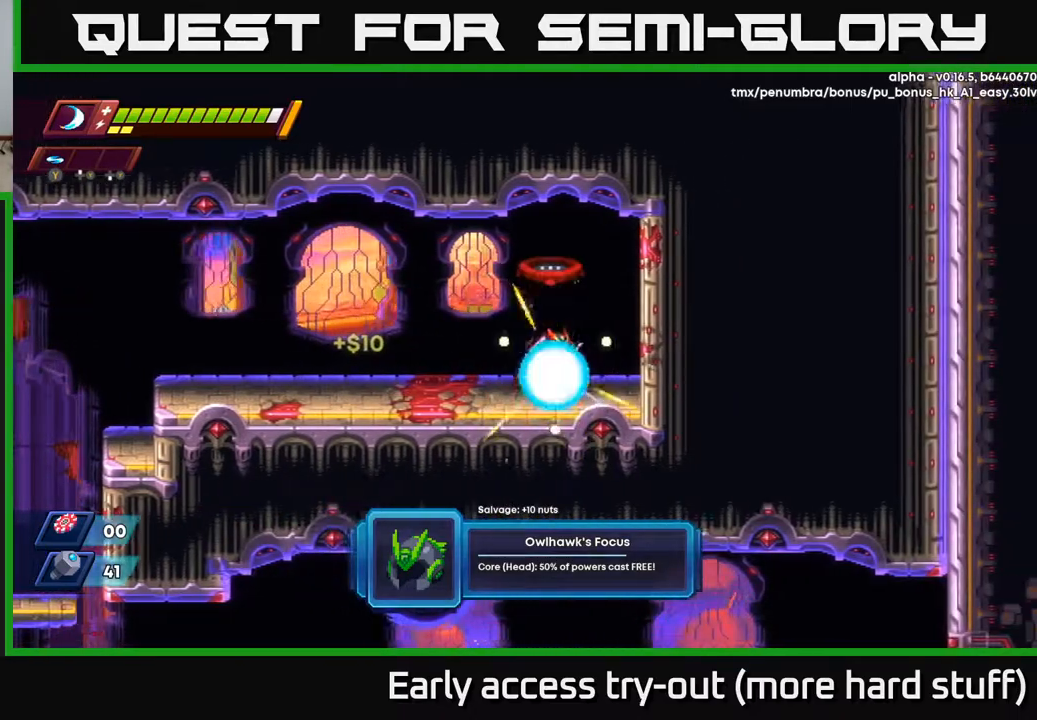
{"buttons": [], "right_stick": "center", "events": [[17, "B", "up"]]}
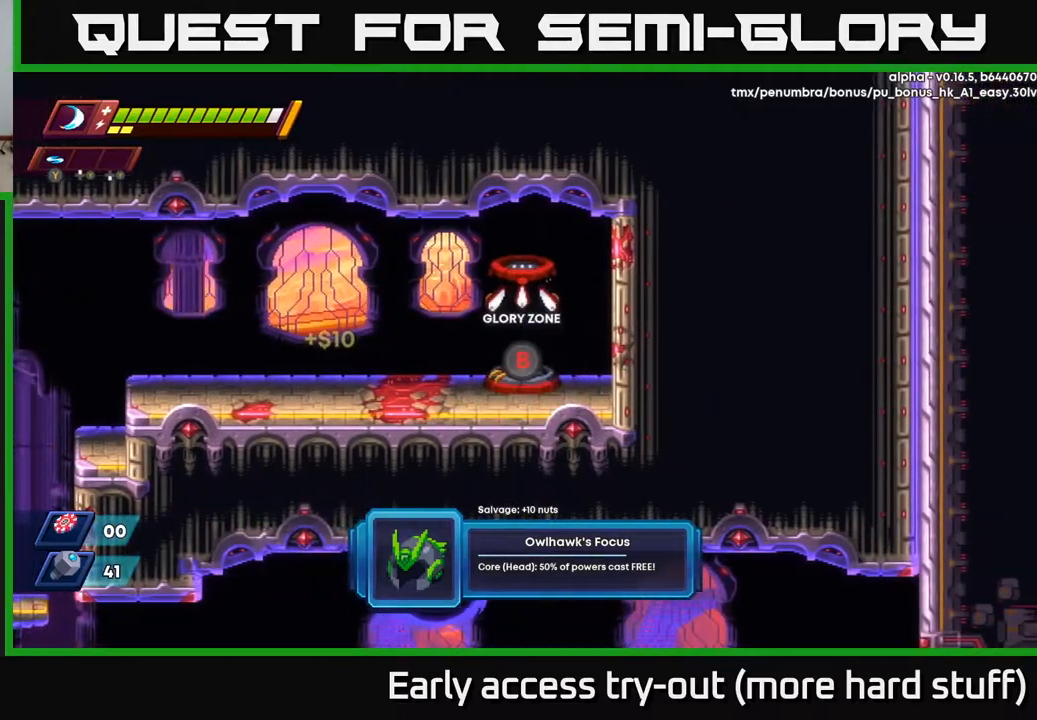
{"buttons": [], "right_stick": "center", "events": []}
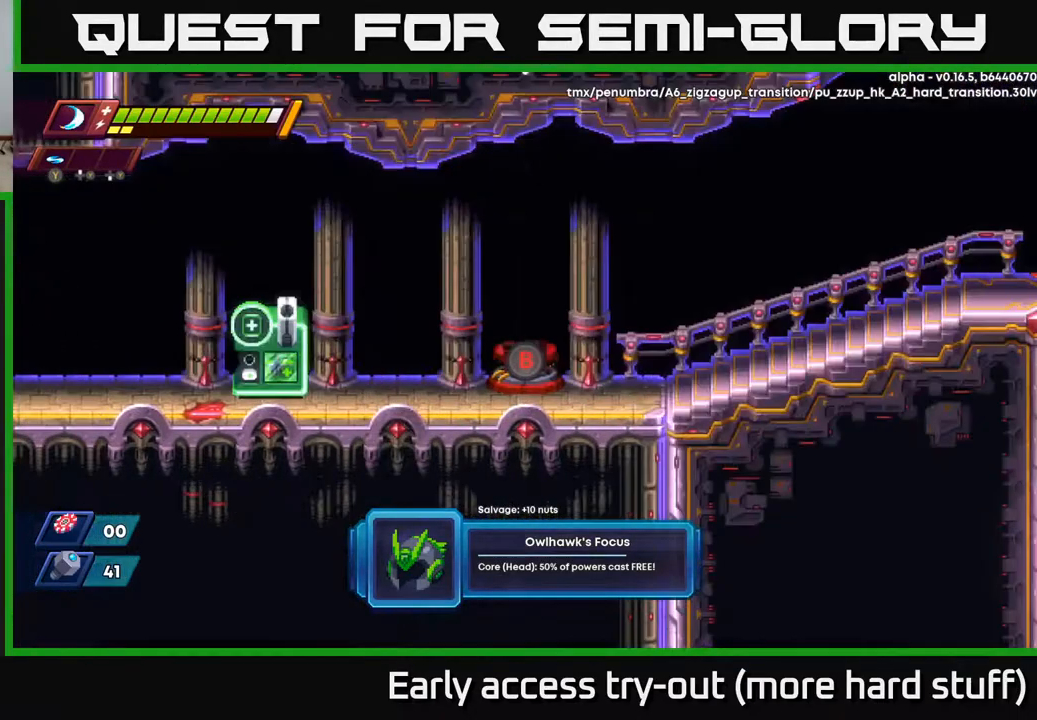
{"buttons": ["DPAD_RIGHT"], "right_stick": "center", "events": [[483, "DPAD_RIGHT", "down"]]}
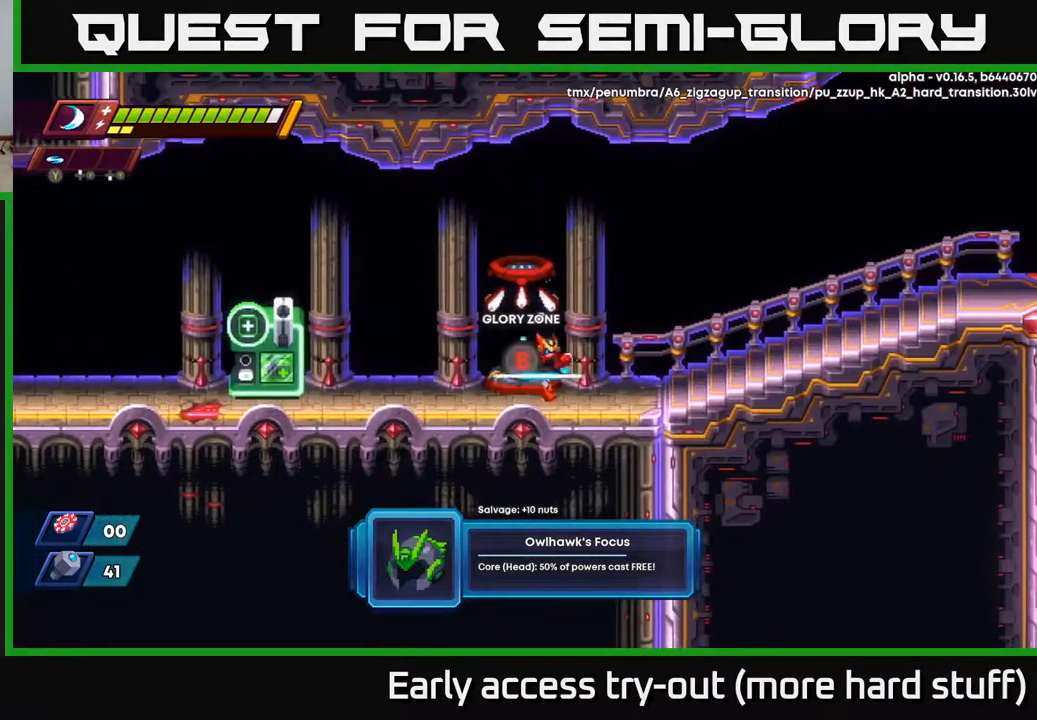
{"buttons": ["DPAD_LEFT"], "right_stick": "center", "events": [[150, "R2", "down"], [167, "DPAD_RIGHT", "up"], [183, "DPAD_LEFT", "down"], [283, "R2", "up"]]}
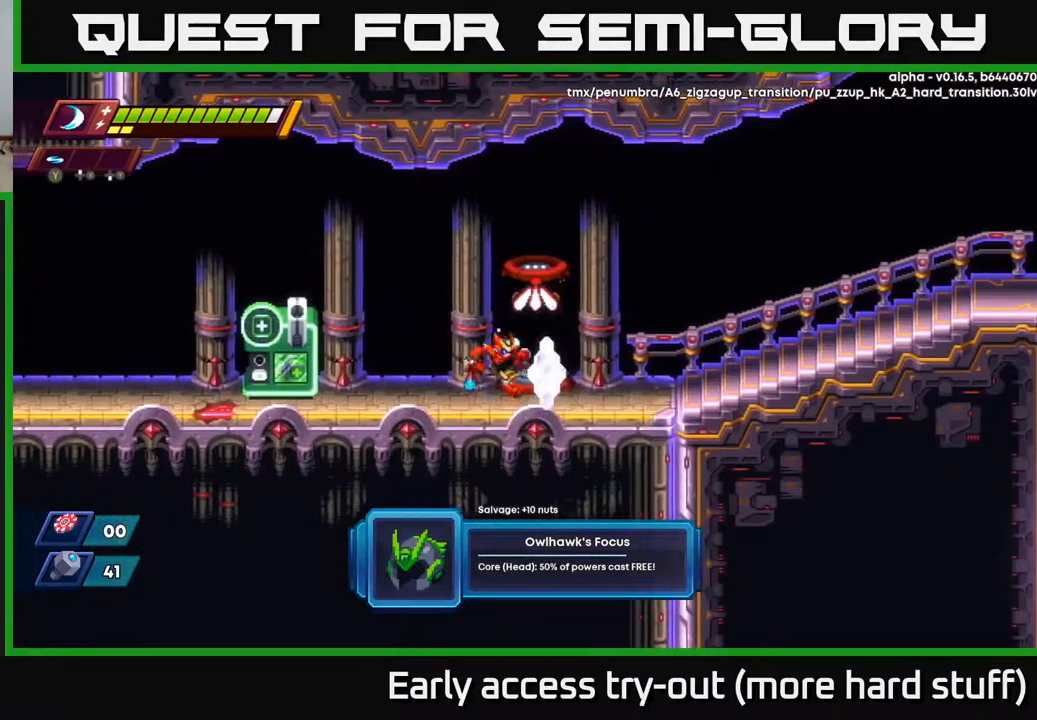
{"buttons": ["A", "R2", "DPAD_RIGHT"], "right_stick": "center", "events": [[17, "DPAD_LEFT", "up"], [50, "DPAD_RIGHT", "down"], [133, "R2", "down"], [317, "A", "down"]]}
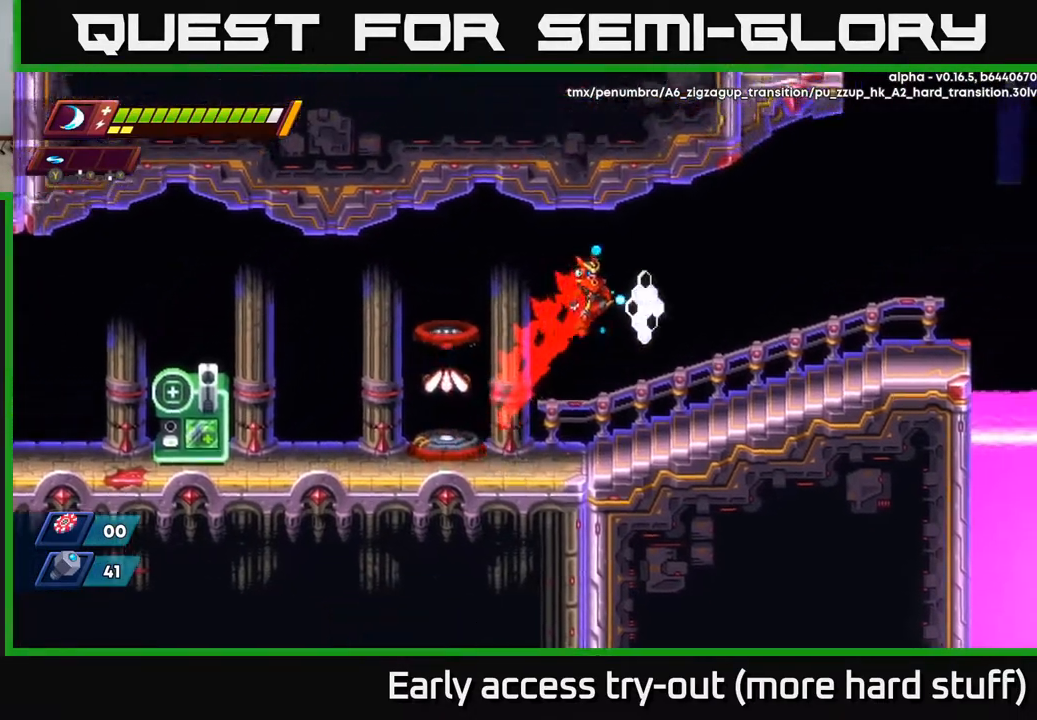
{"buttons": ["A", "R2", "DPAD_RIGHT"], "right_stick": "center", "events": [[233, "A", "up"], [250, "R2", "up"], [450, "R2", "down"], [500, "A", "down"]]}
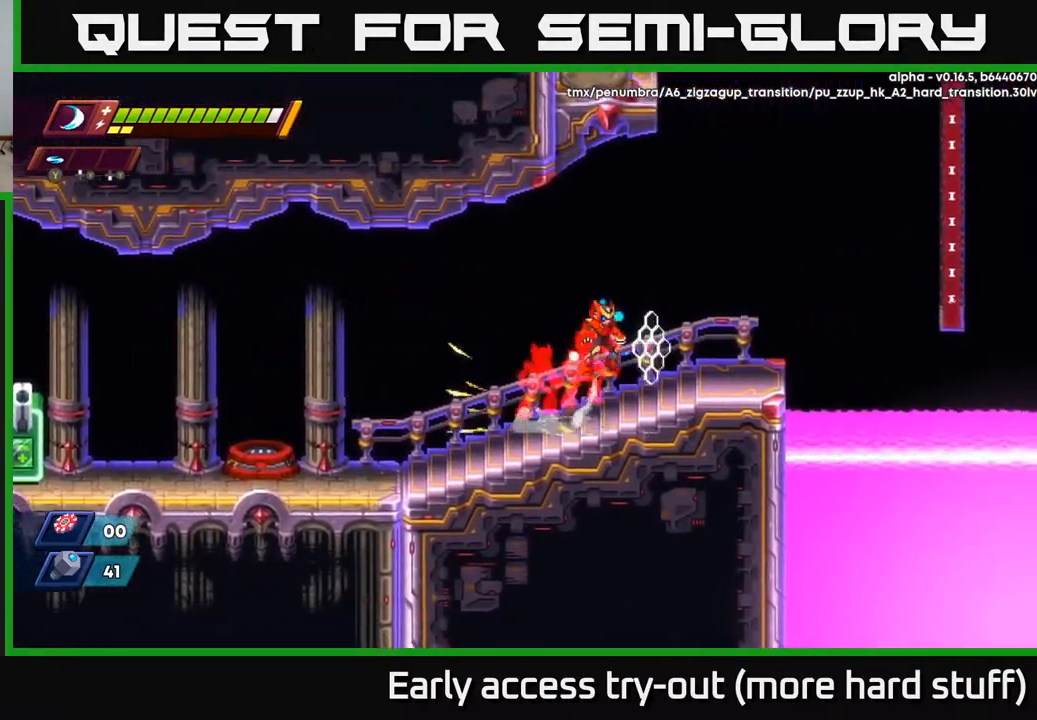
{"buttons": ["A", "R2", "DPAD_RIGHT"], "right_stick": "center", "events": [[83, "A", "up"], [100, "R2", "up"], [450, "R2", "down"], [500, "A", "down"]]}